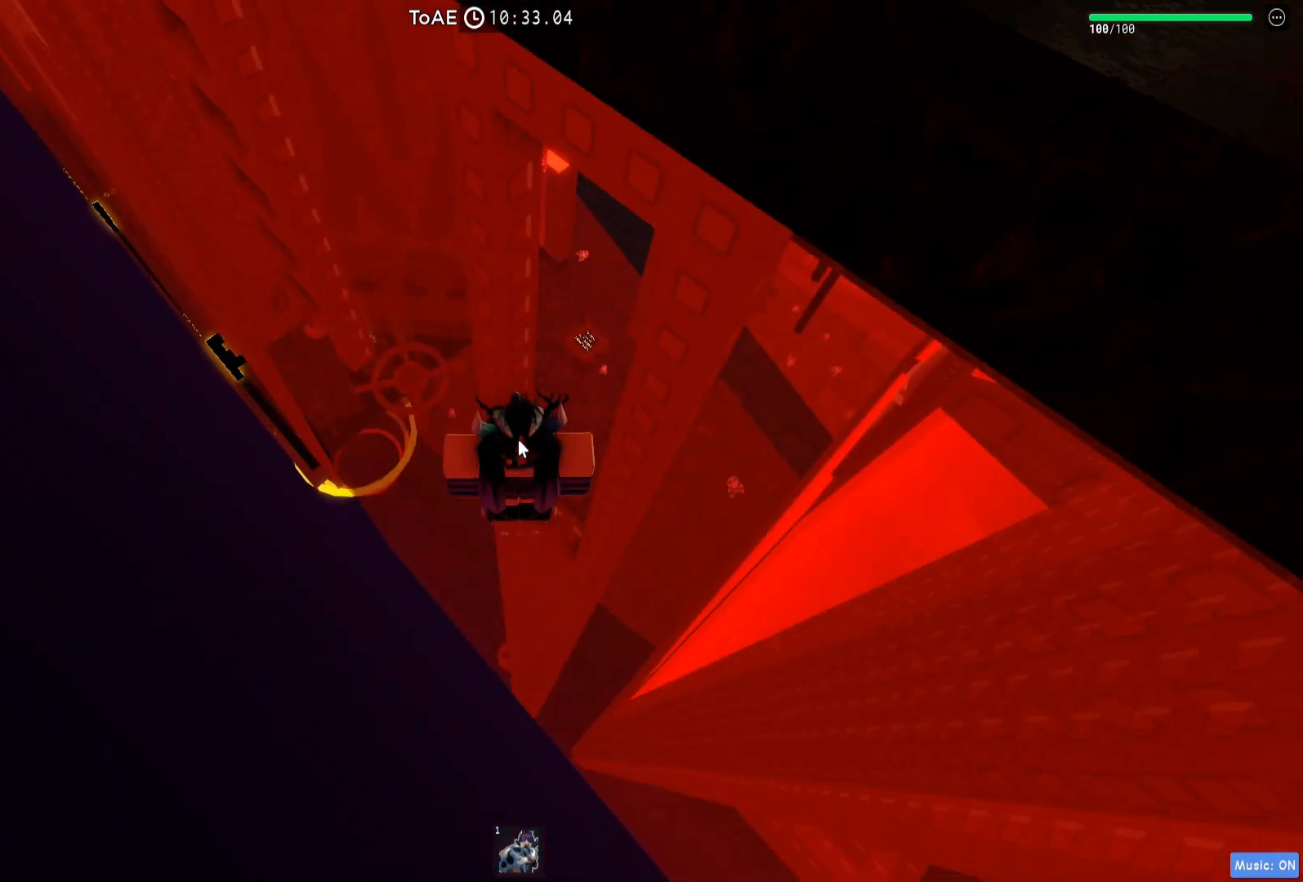
Gameplay with keyboard; each line is a JSON object with the keys held at the frame after it. "events" lists presses ("down") and releases ("up") of "a", "ctrl", "d", "e", "q", "s", "shift", "space" and "w" between this image and that frame as [ms after this image, input, new state], when the widget could be followed in between. No other keys are recorded. Mouse input is not recorded.
{"keys": ["a", "space"], "events": [[83, "shift", "up"], [300, "a", "down"], [467, "space", "down"]]}
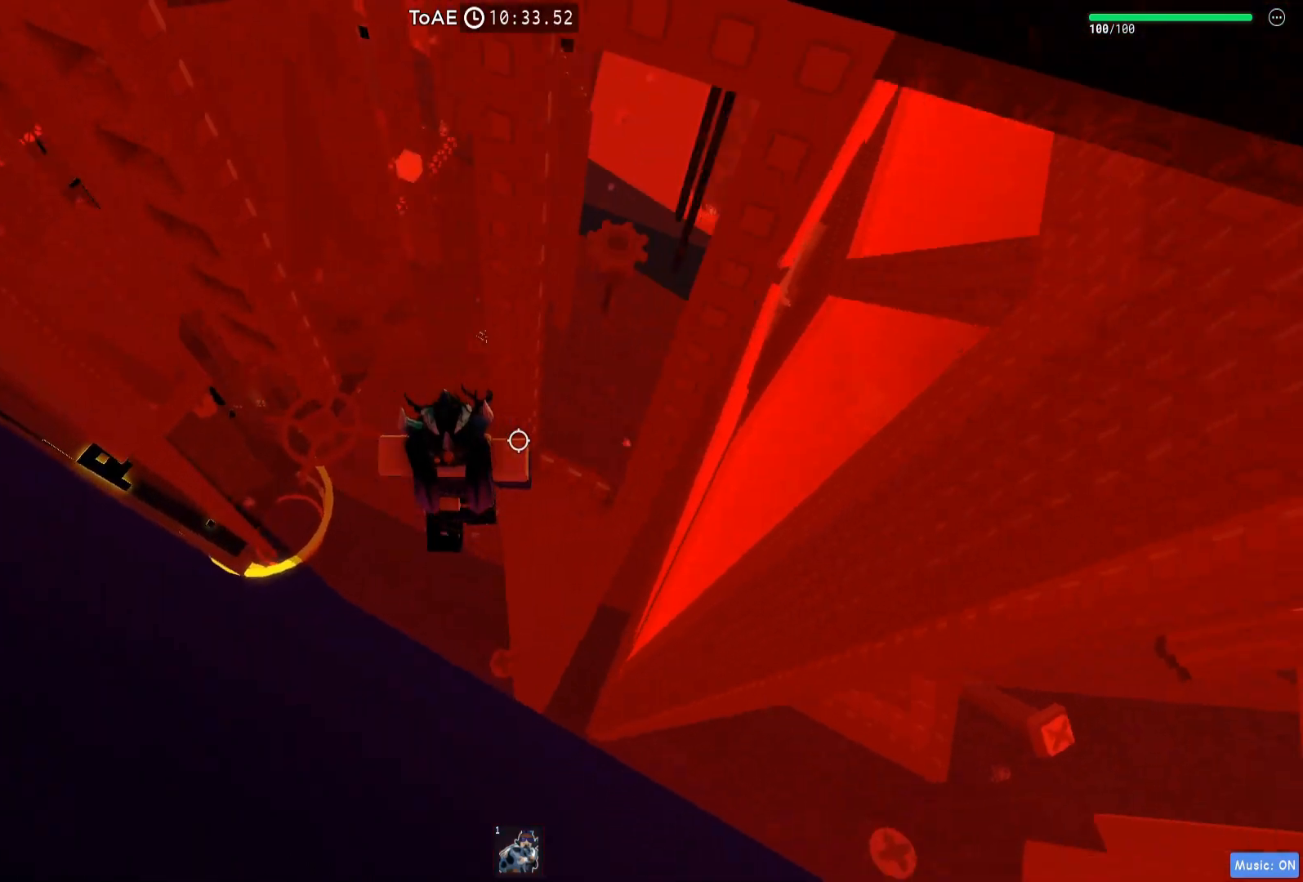
{"keys": ["w"], "events": [[50, "space", "up"], [300, "w", "down"], [450, "a", "up"]]}
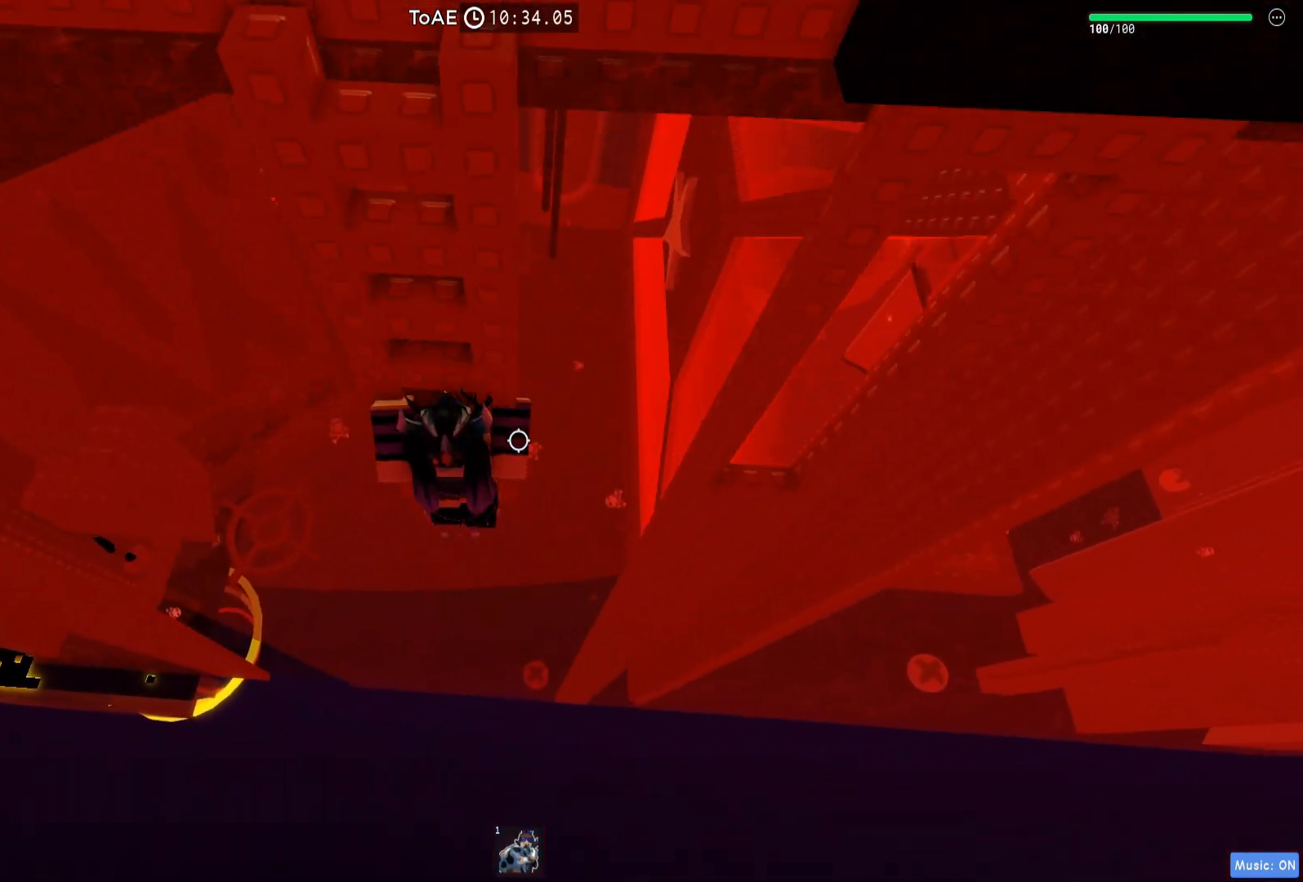
{"keys": ["w"], "events": [[17, "shift", "down"], [167, "shift", "up"]]}
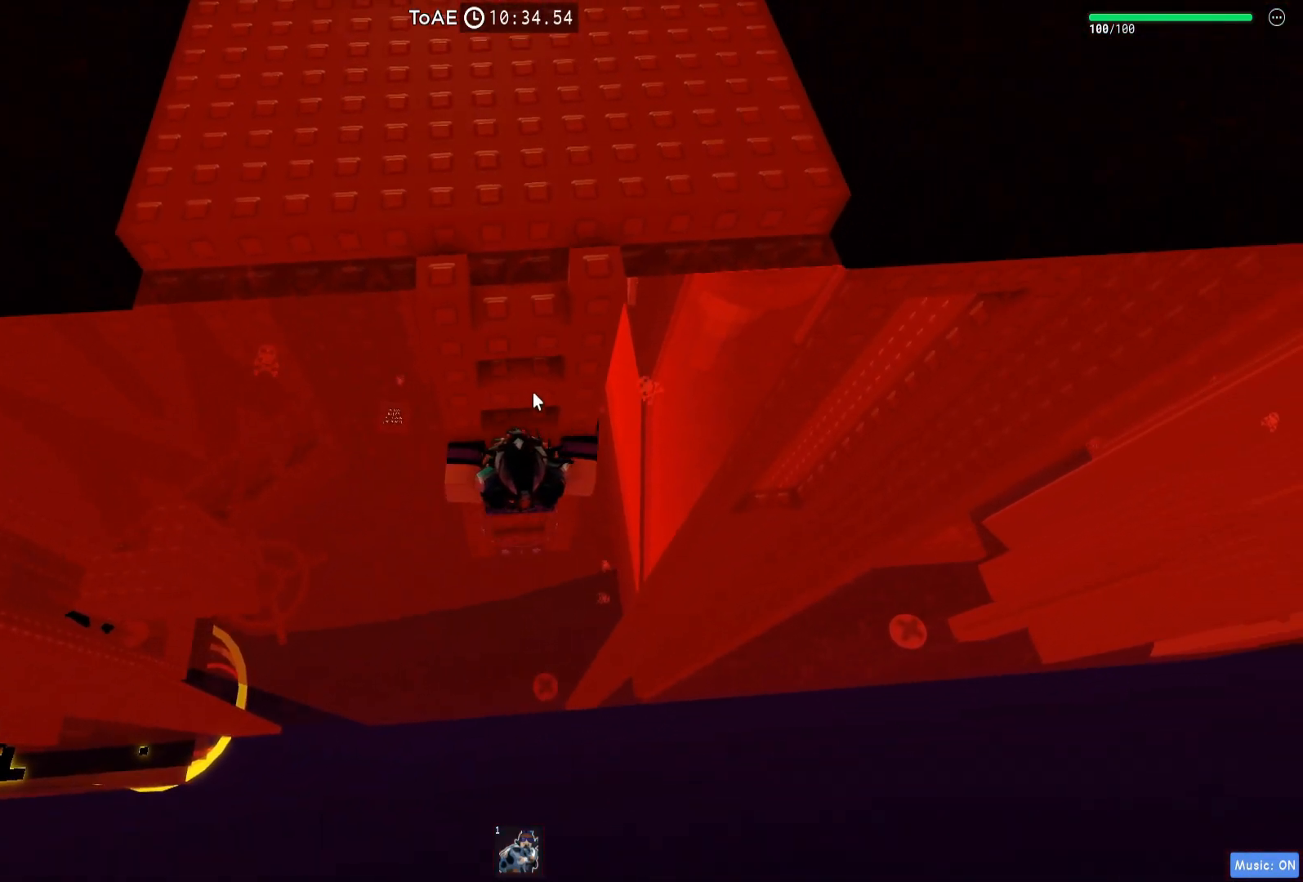
{"keys": ["w"], "events": []}
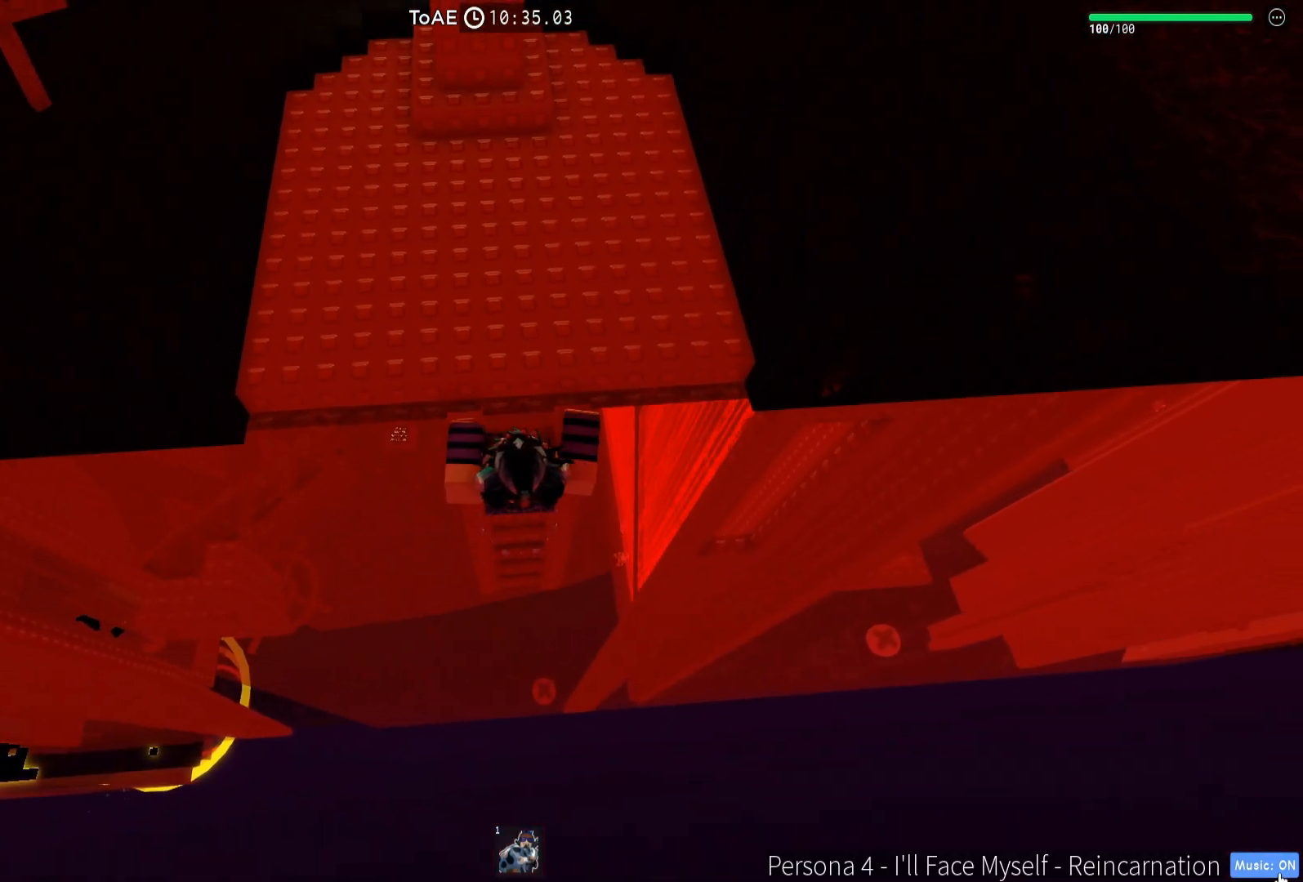
{"keys": ["w"], "events": []}
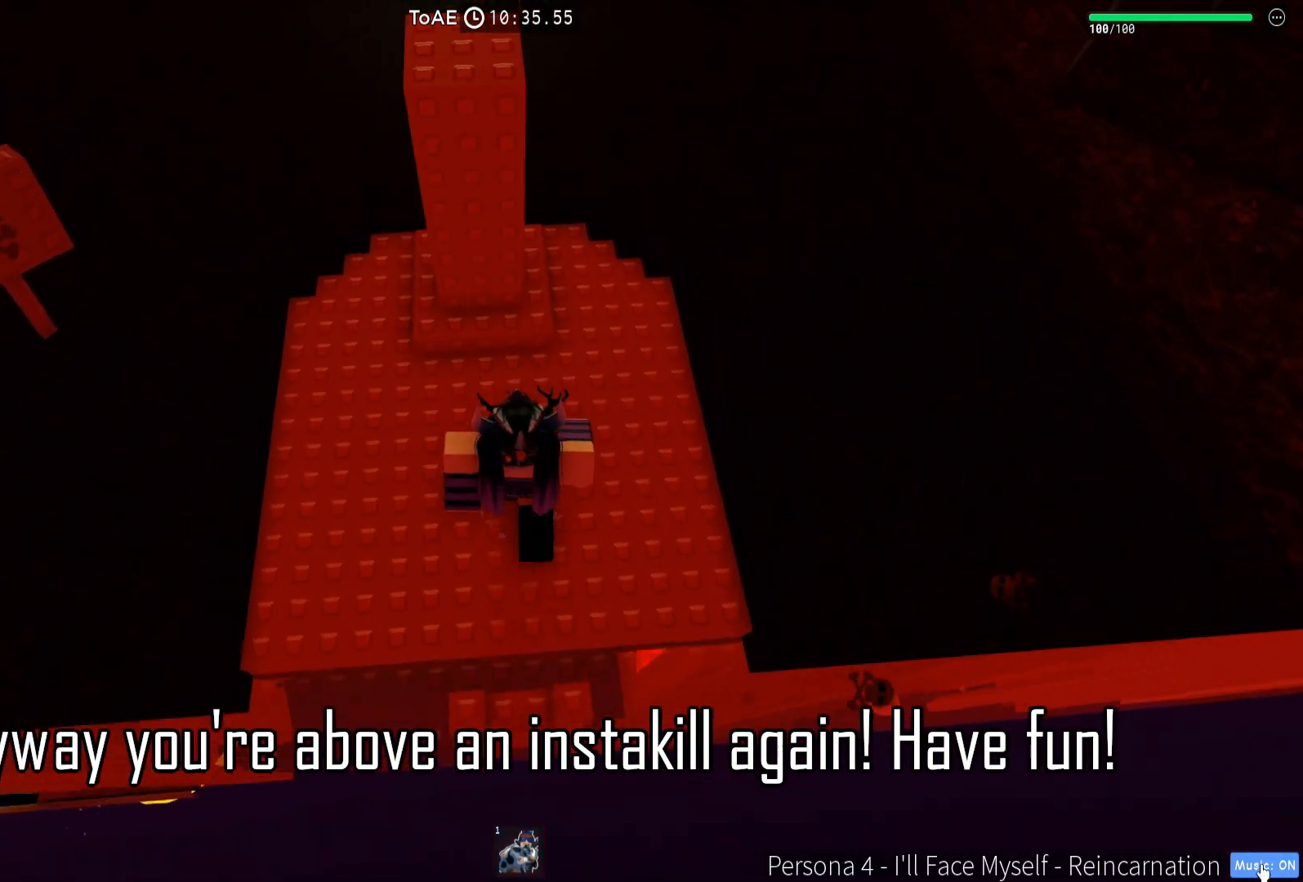
{"keys": ["w"], "events": [[17, "w", "up"], [333, "w", "down"]]}
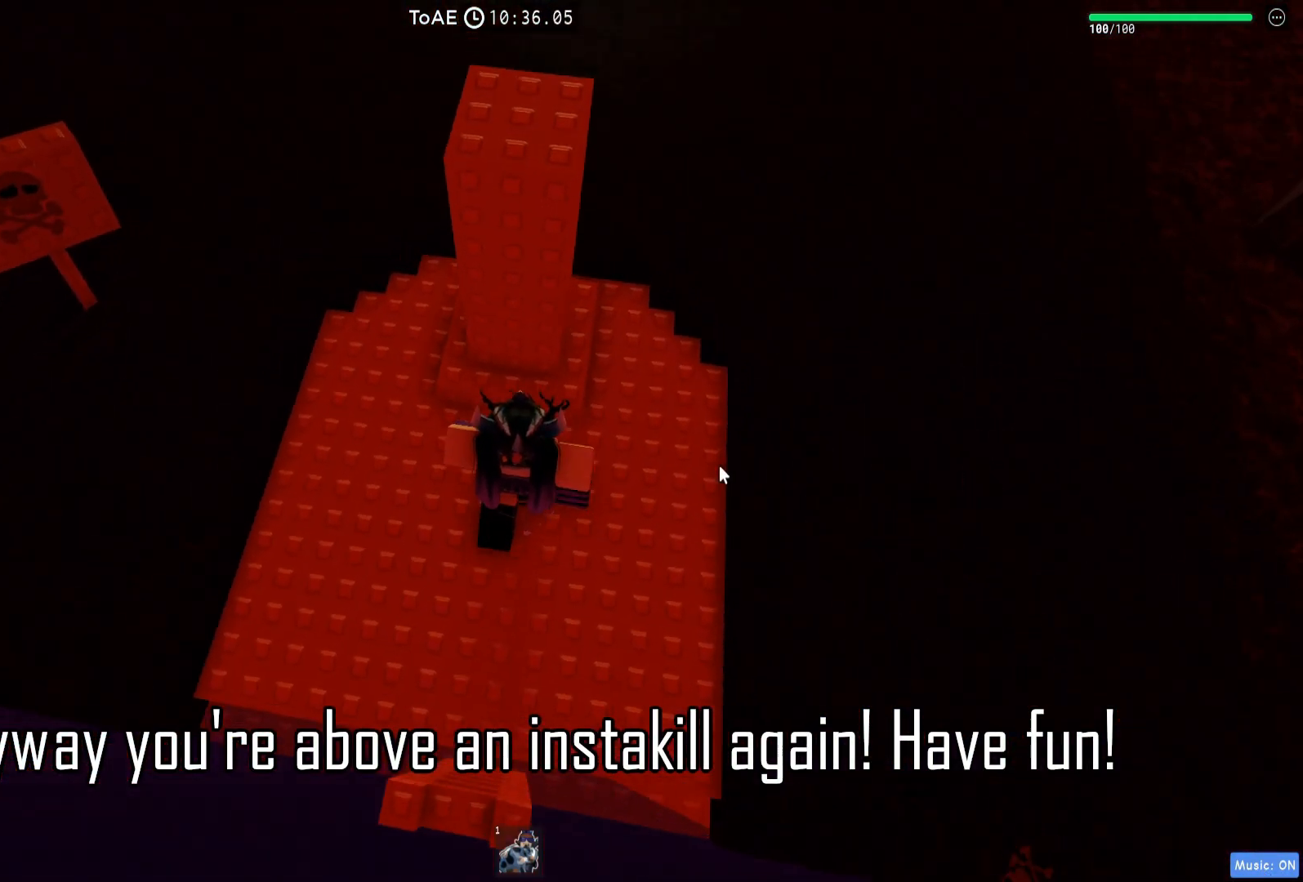
{"keys": ["shift"], "events": [[183, "w", "up"], [217, "space", "down"], [350, "space", "up"], [383, "w", "down"], [433, "shift", "down"], [483, "w", "up"]]}
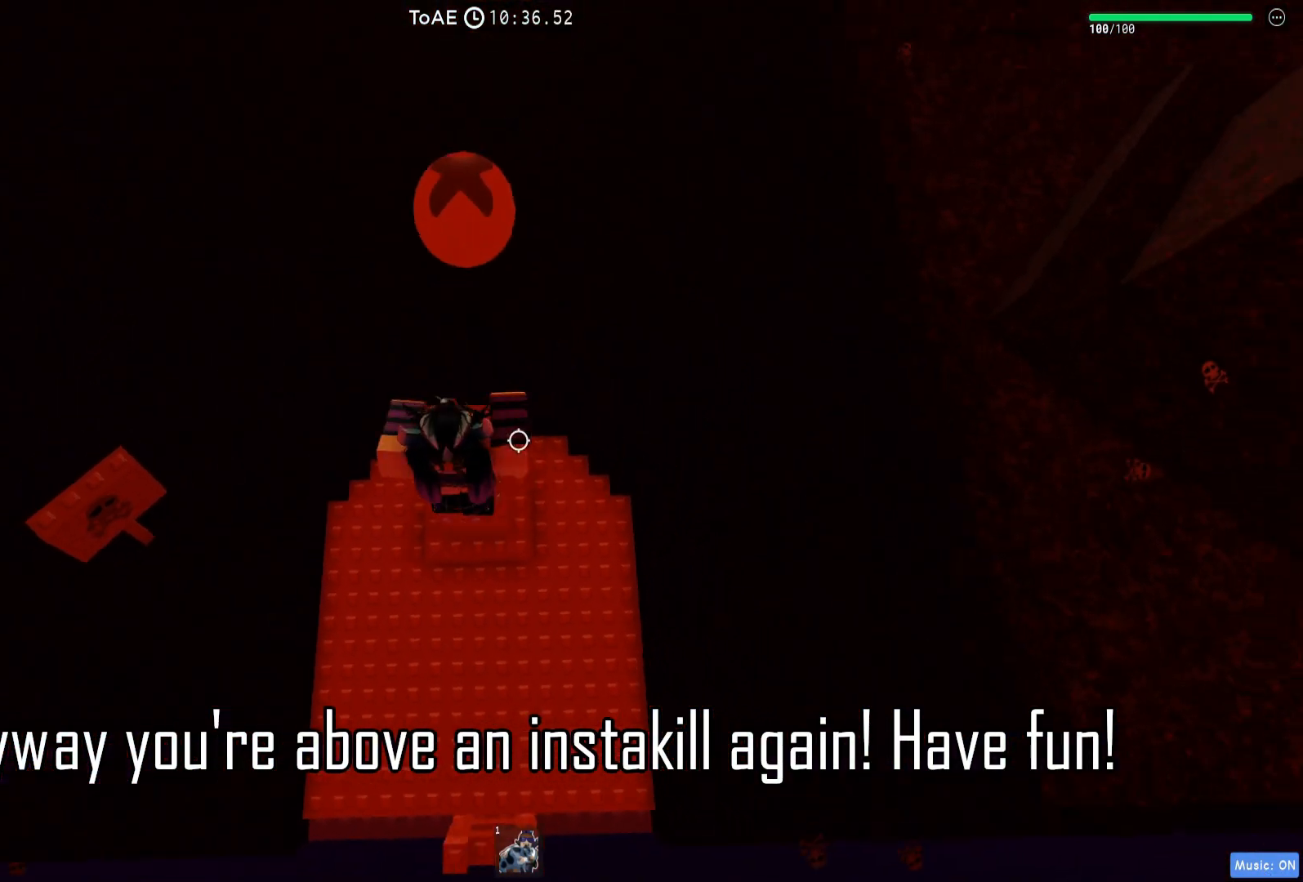
{"keys": ["d", "space"], "events": [[33, "shift", "up"], [267, "d", "down"], [417, "space", "down"]]}
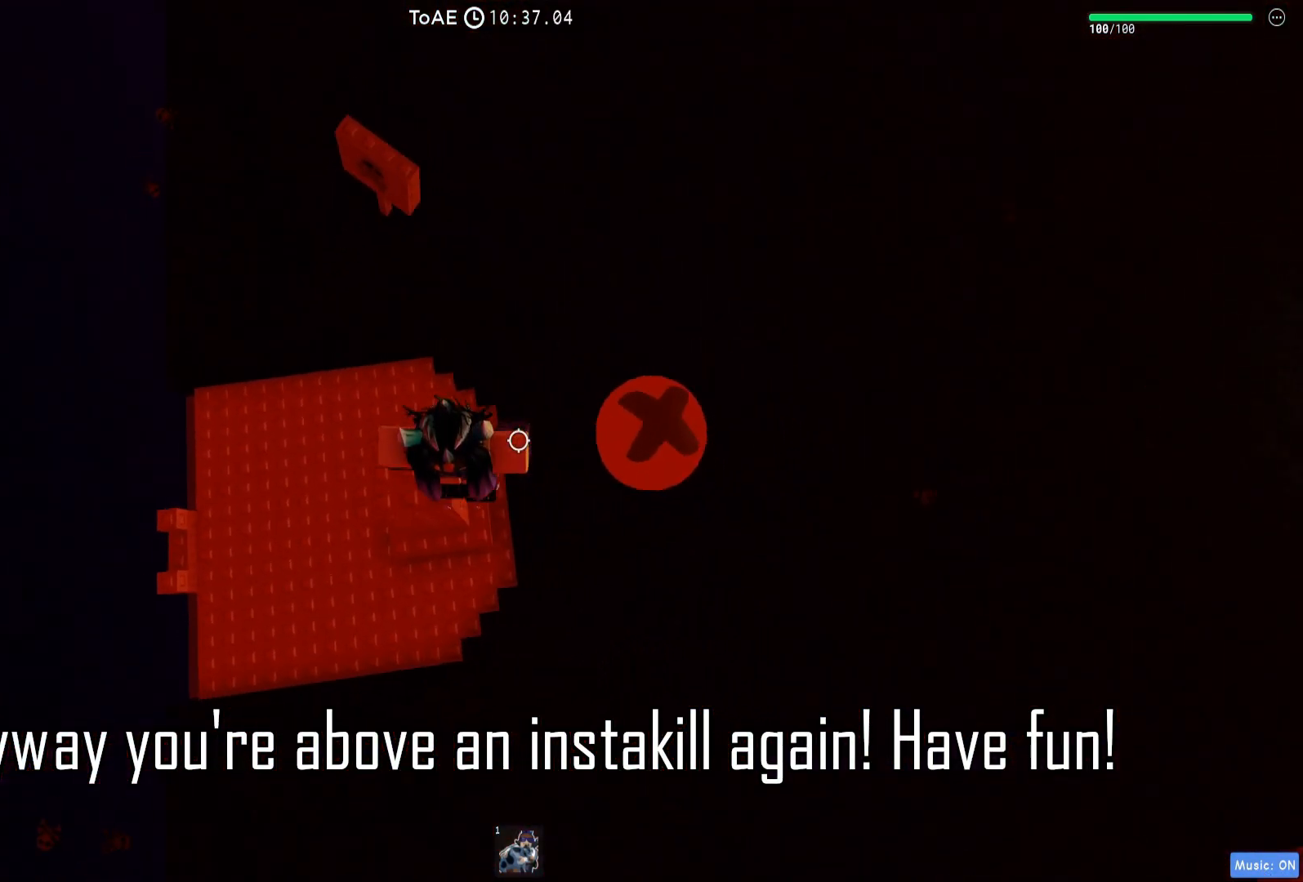
{"keys": [], "events": [[33, "space", "up"], [333, "d", "up"]]}
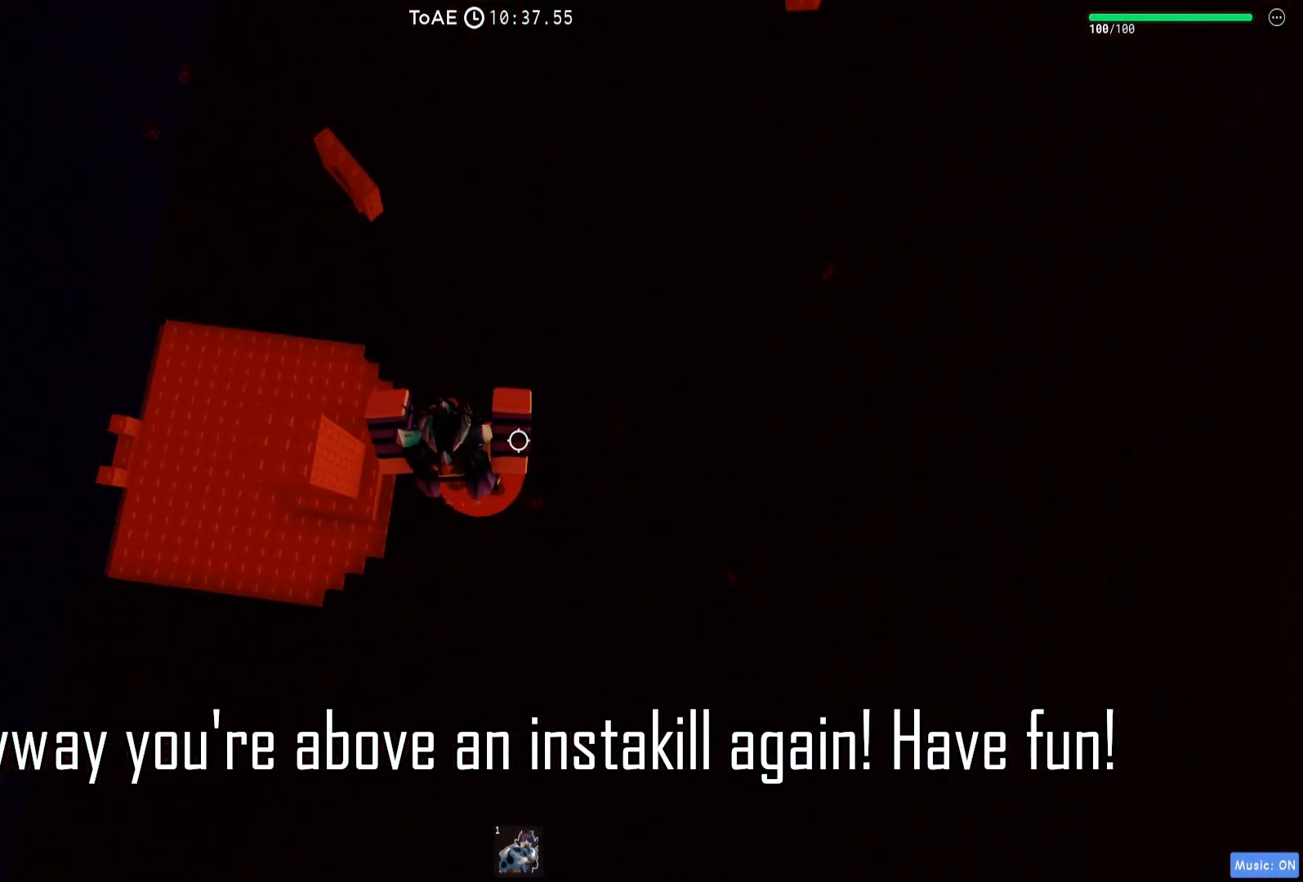
{"keys": [], "events": []}
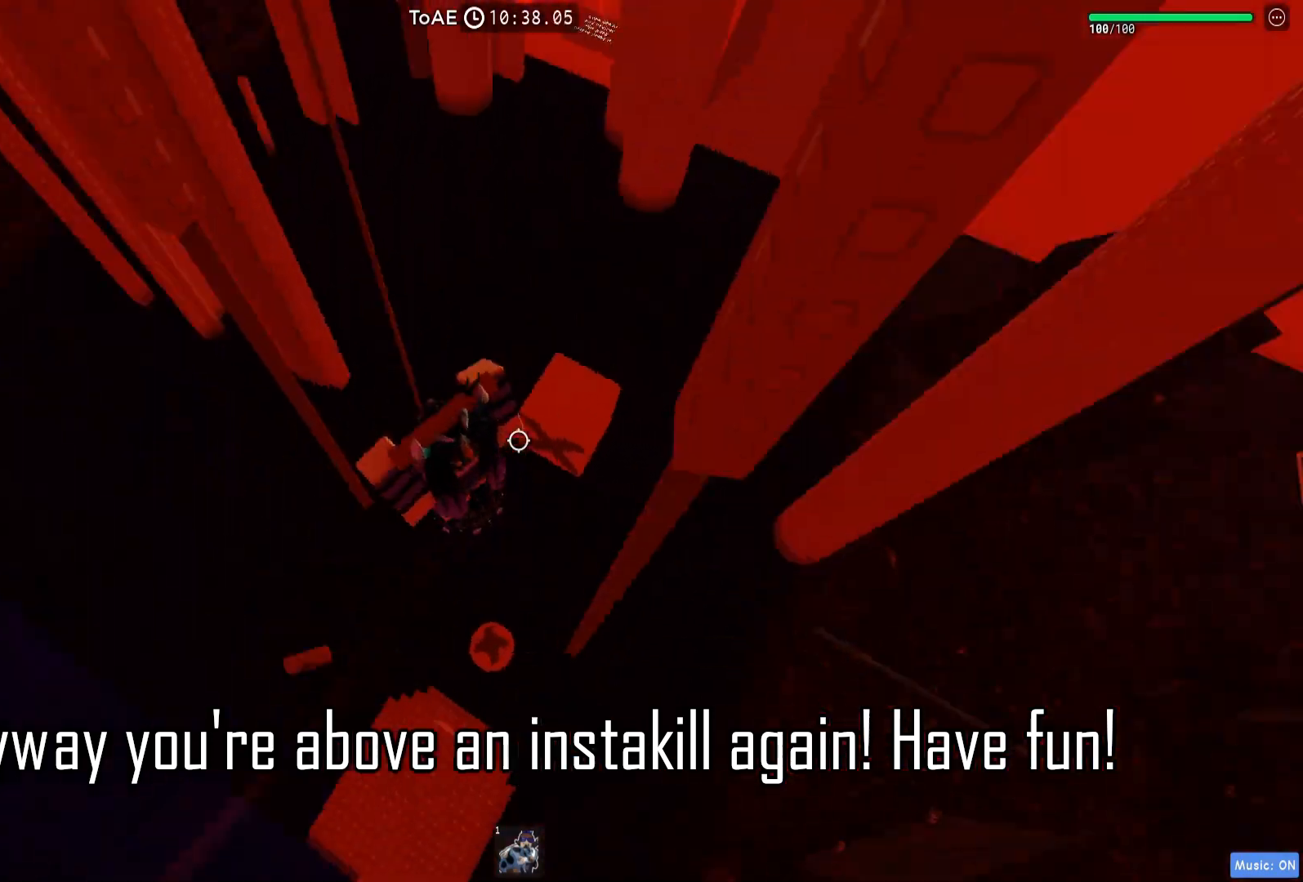
{"keys": ["w"], "events": [[383, "w", "down"]]}
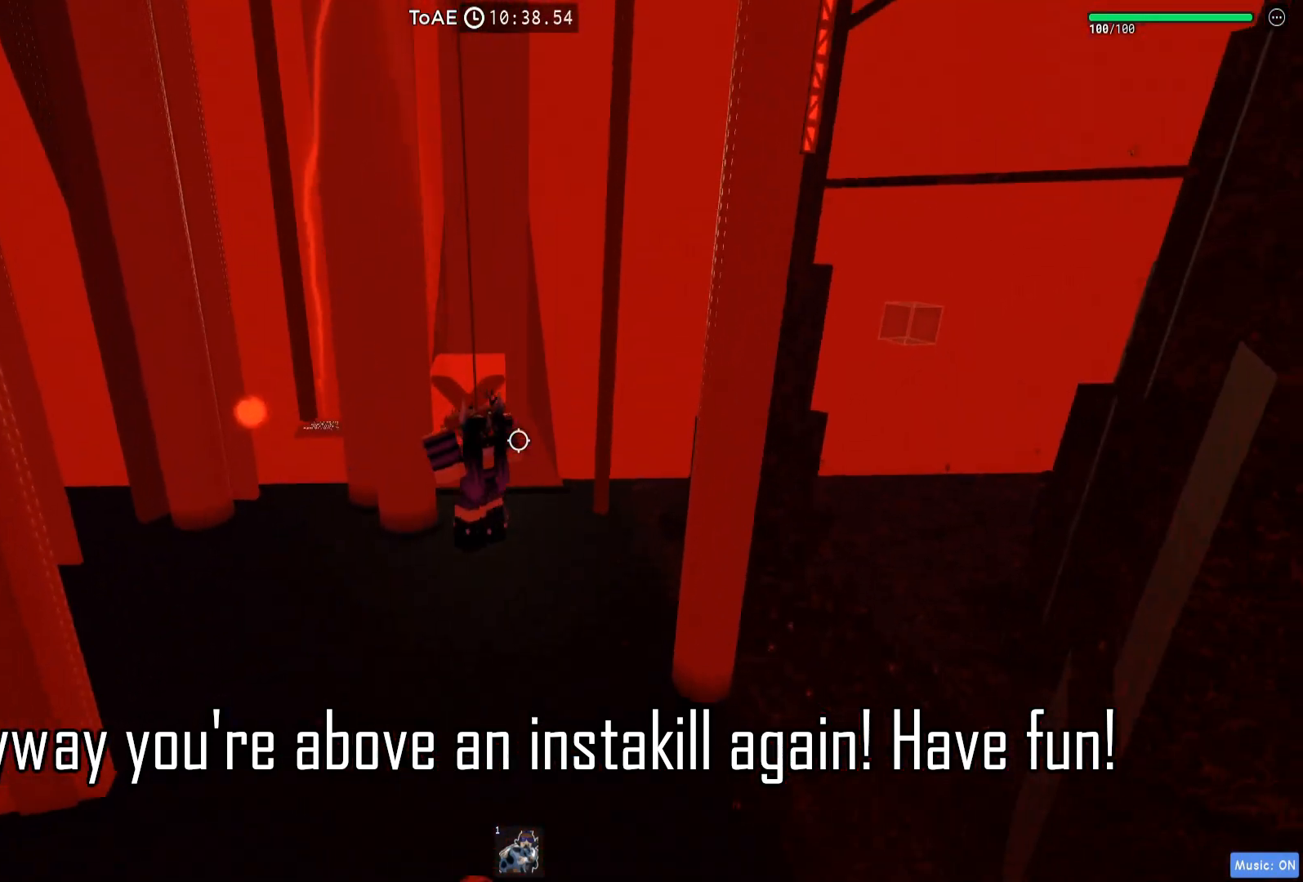
{"keys": ["w"], "events": []}
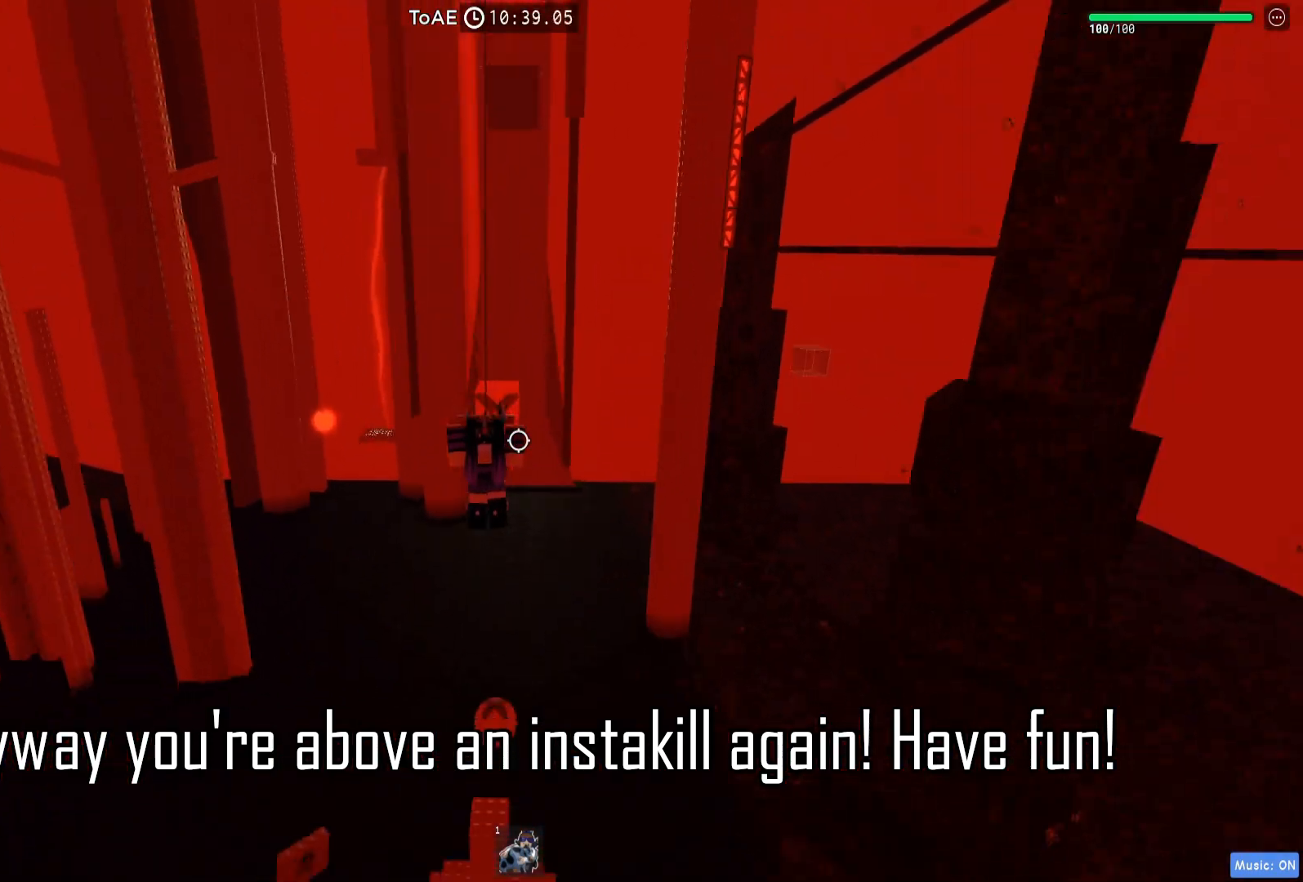
{"keys": ["w"], "events": []}
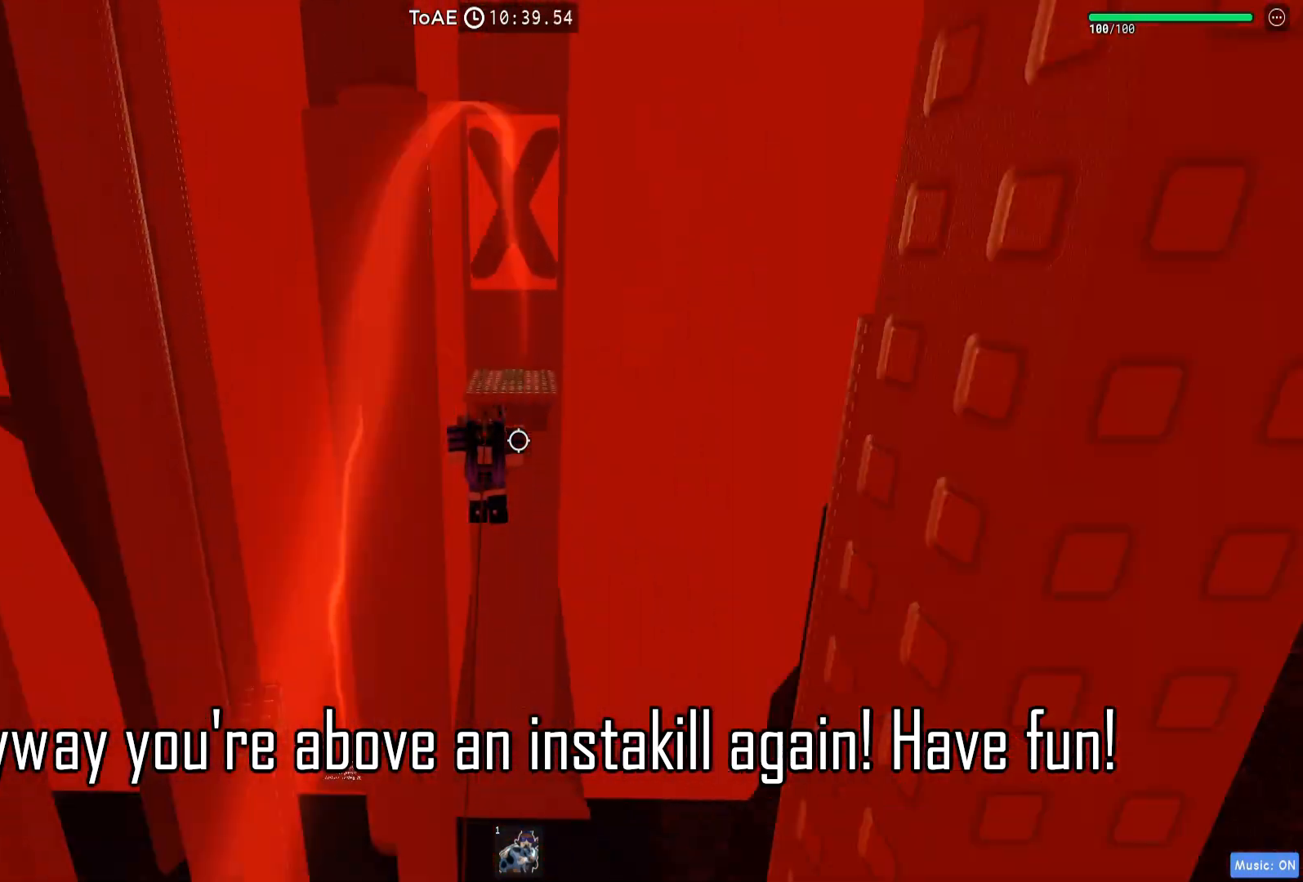
{"keys": ["w"], "events": []}
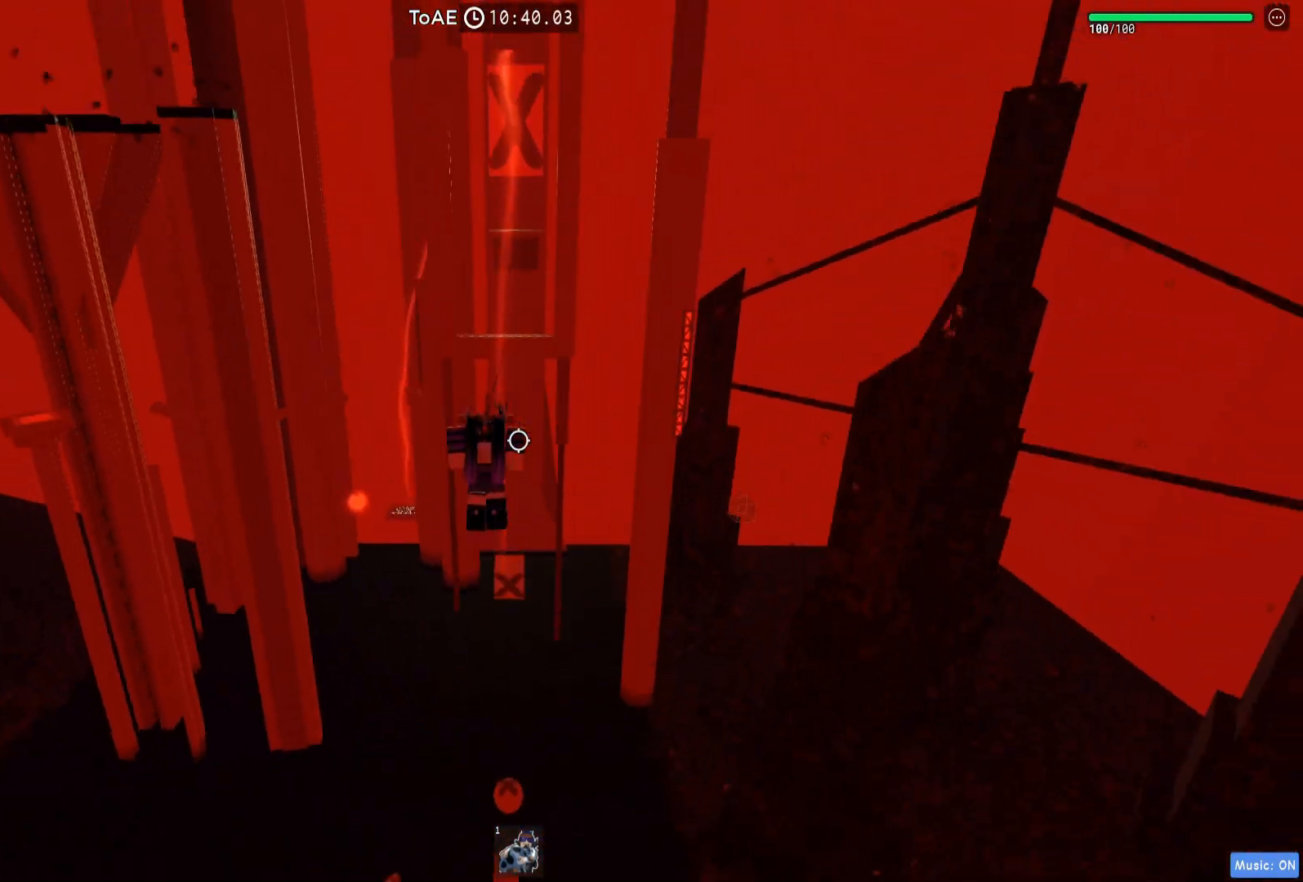
{"keys": ["w"], "events": [[83, "space", "down"], [217, "space", "up"]]}
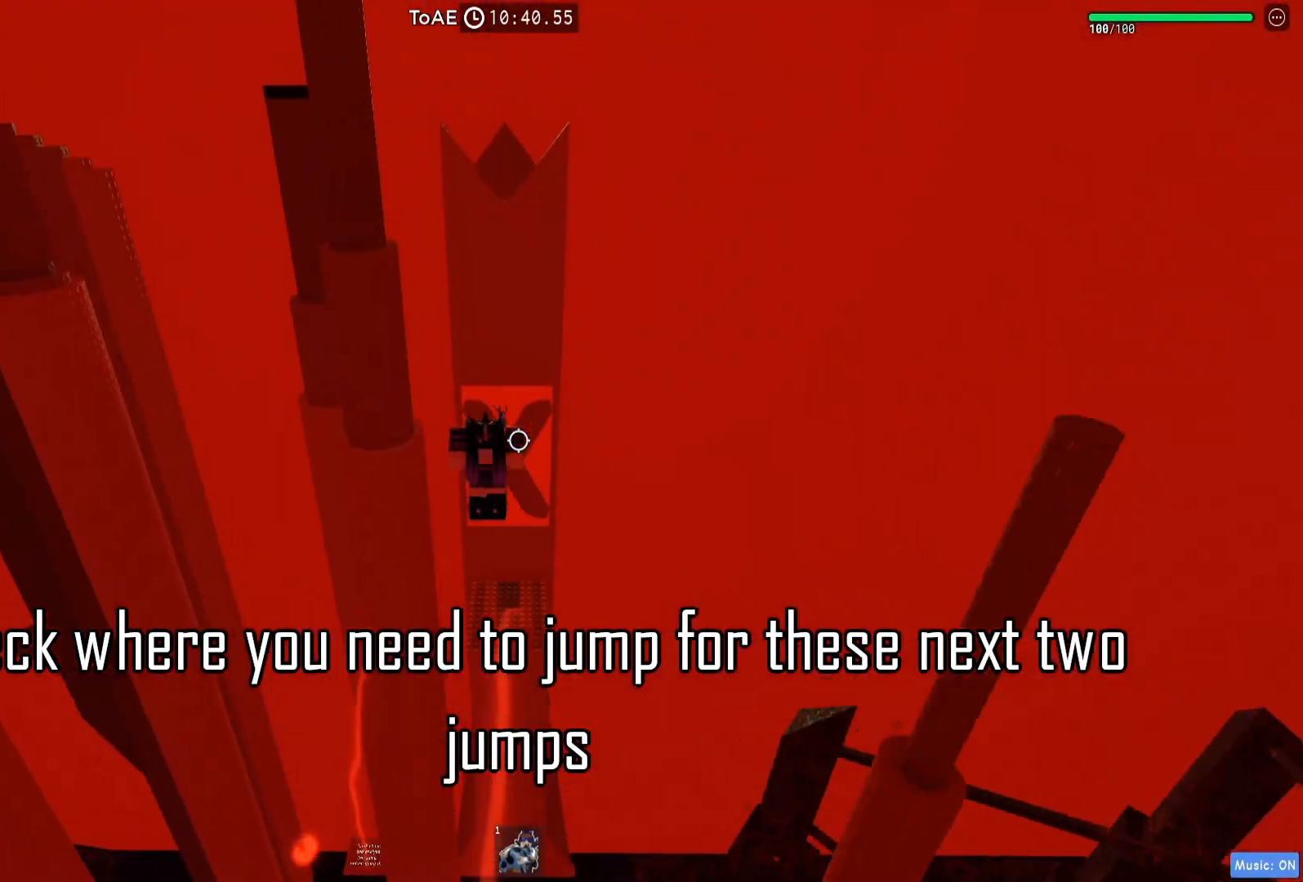
{"keys": [], "events": [[467, "w", "up"]]}
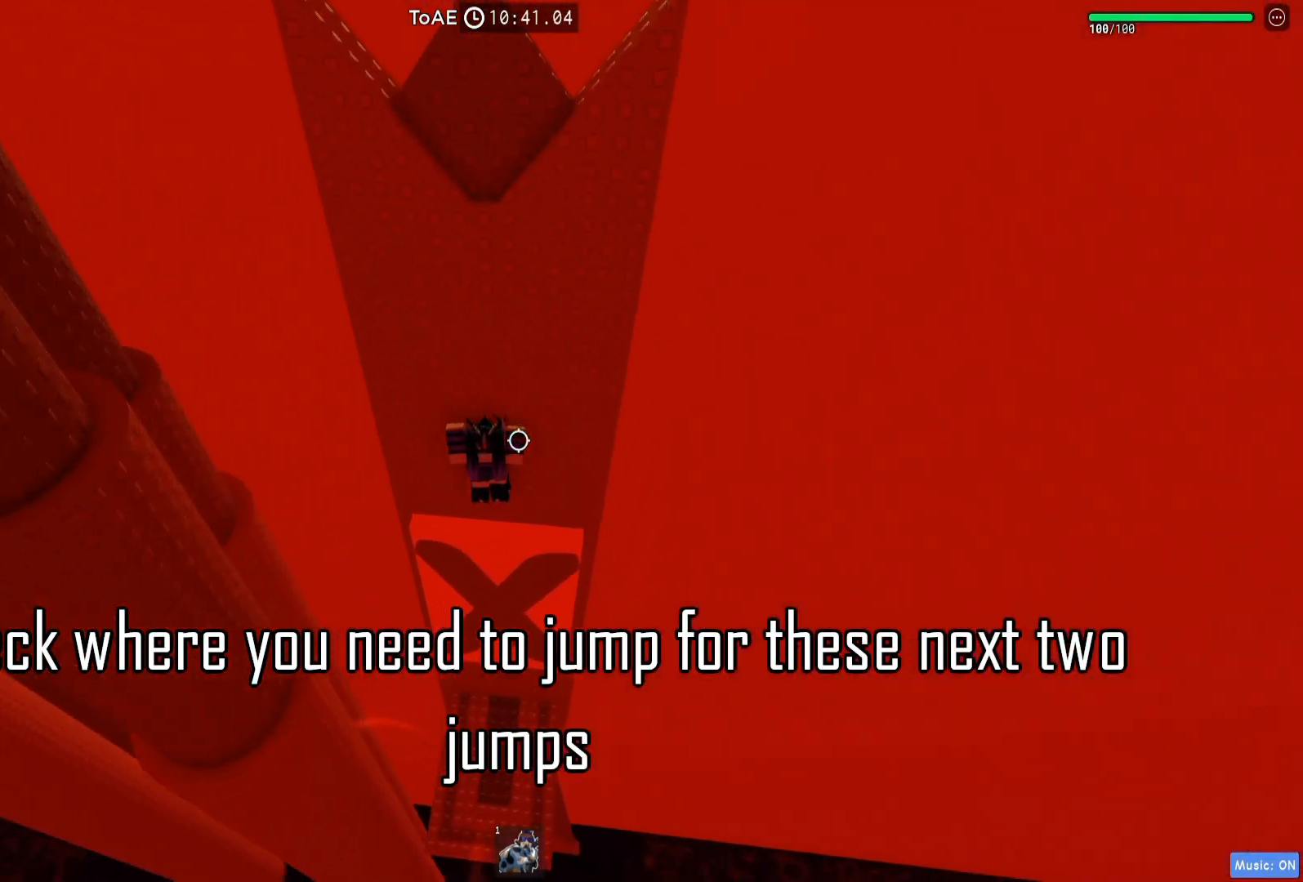
{"keys": [], "events": [[233, "a", "down"], [350, "a", "up"]]}
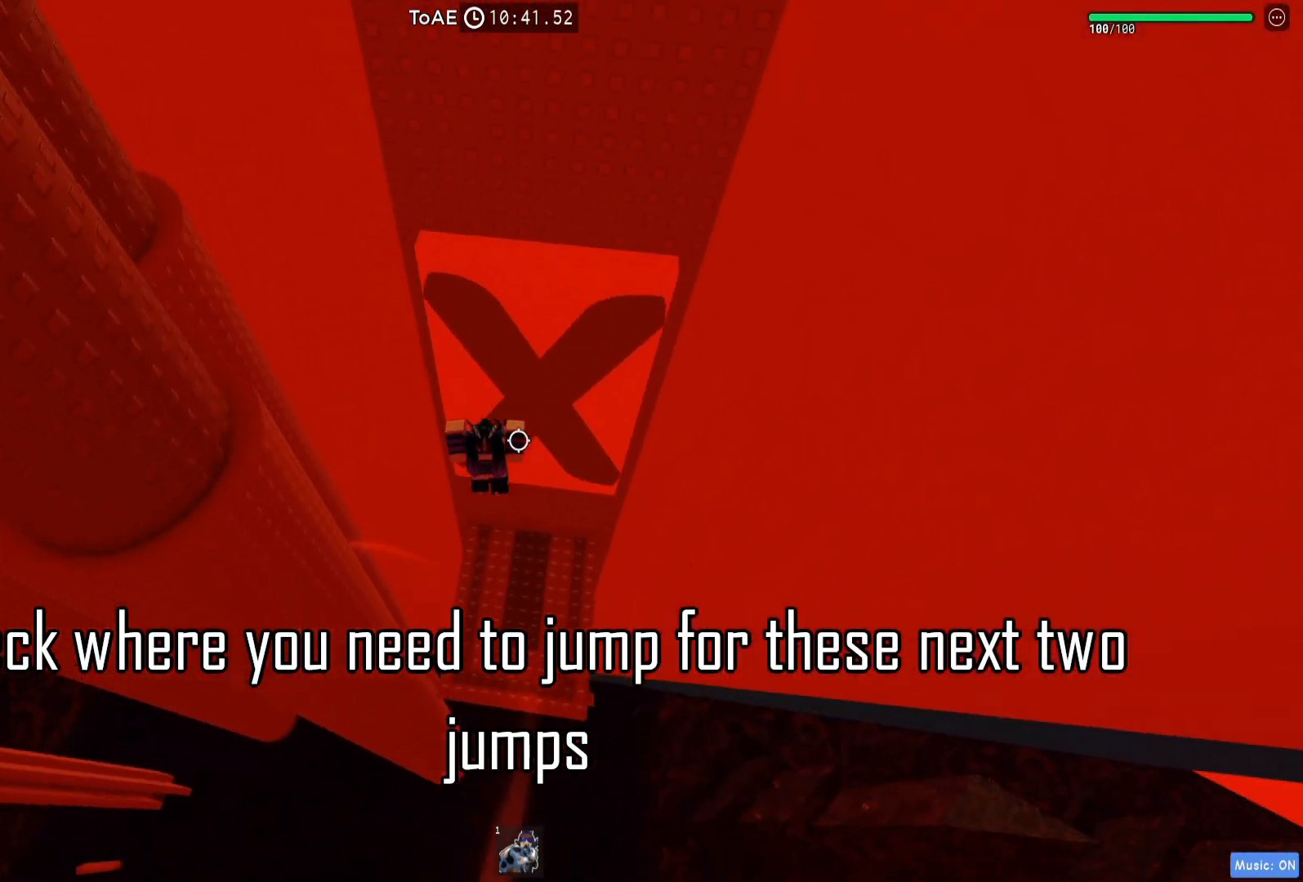
{"keys": ["a"], "events": [[133, "shift", "down"], [267, "shift", "up"], [467, "a", "down"]]}
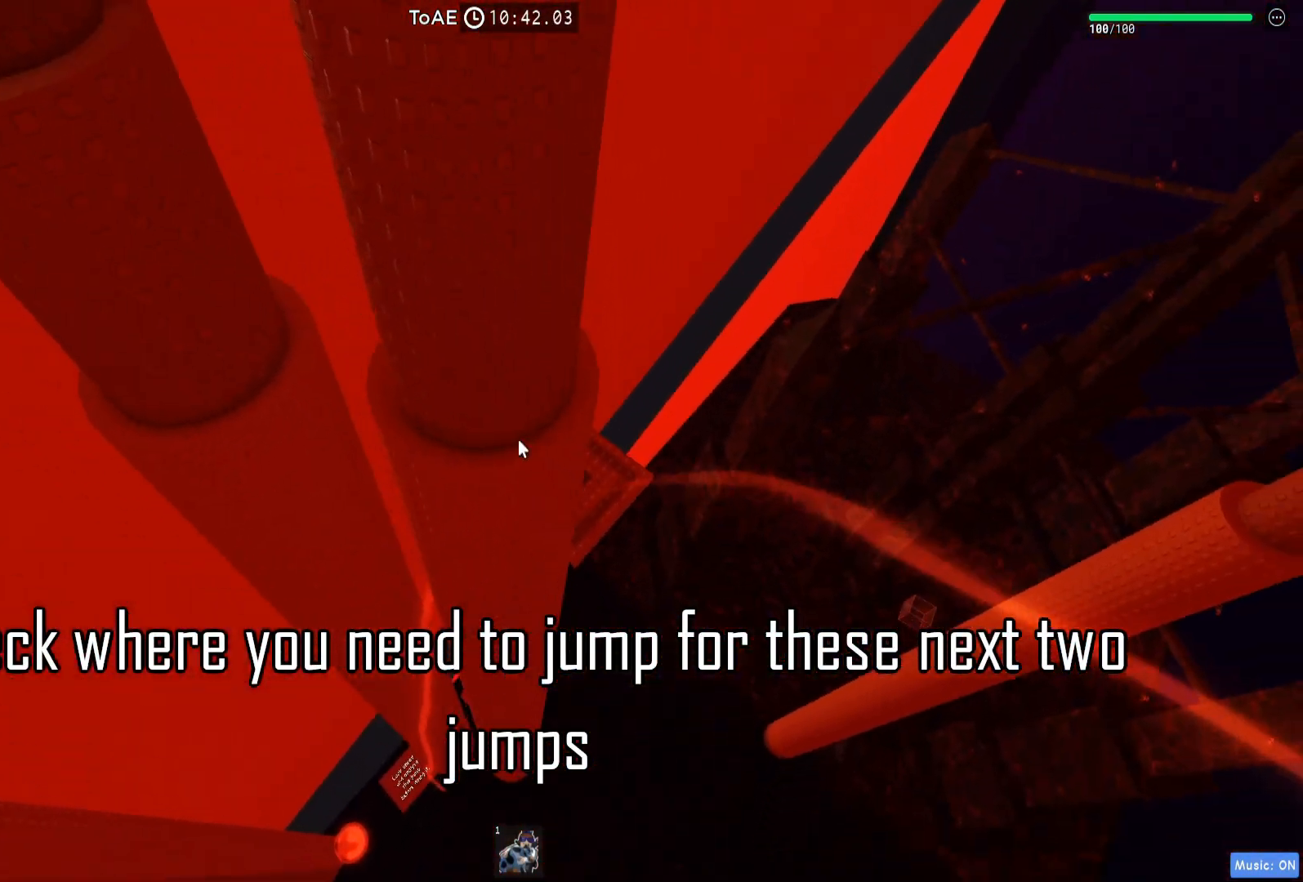
{"keys": [], "events": [[17, "a", "up"]]}
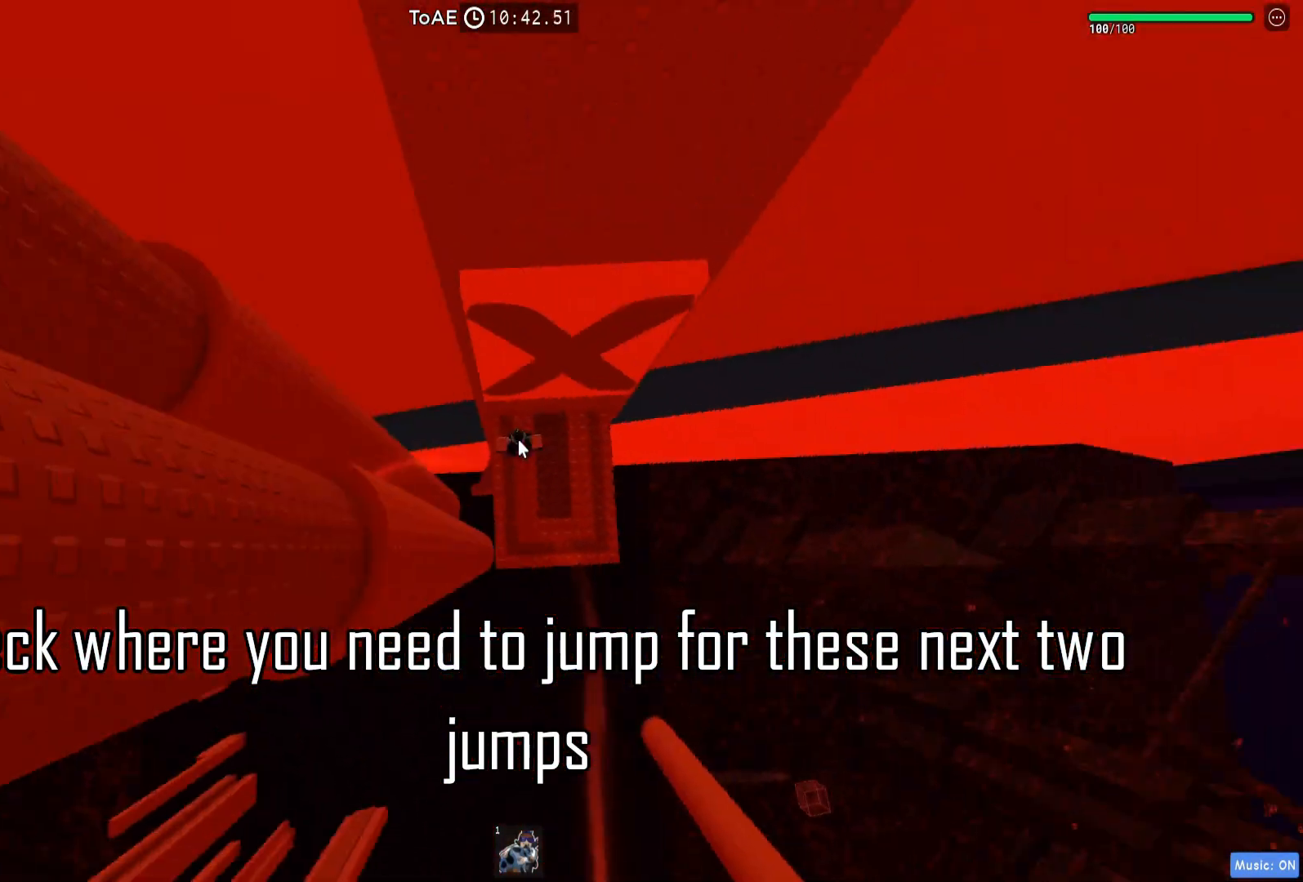
{"keys": ["space"], "events": [[250, "a", "down"], [350, "a", "up"], [483, "space", "down"]]}
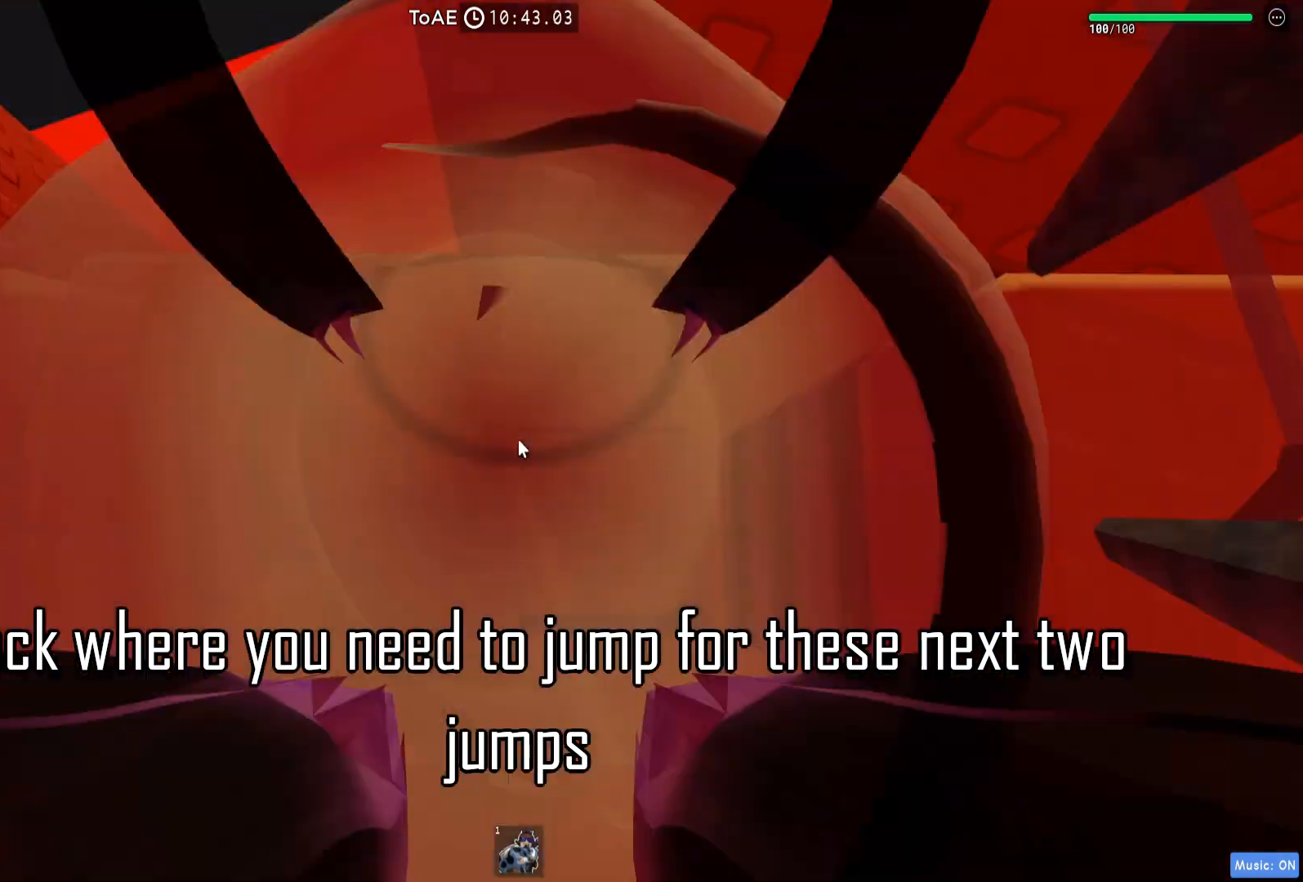
{"keys": [], "events": [[67, "space", "up"], [283, "w", "down"], [317, "w", "up"]]}
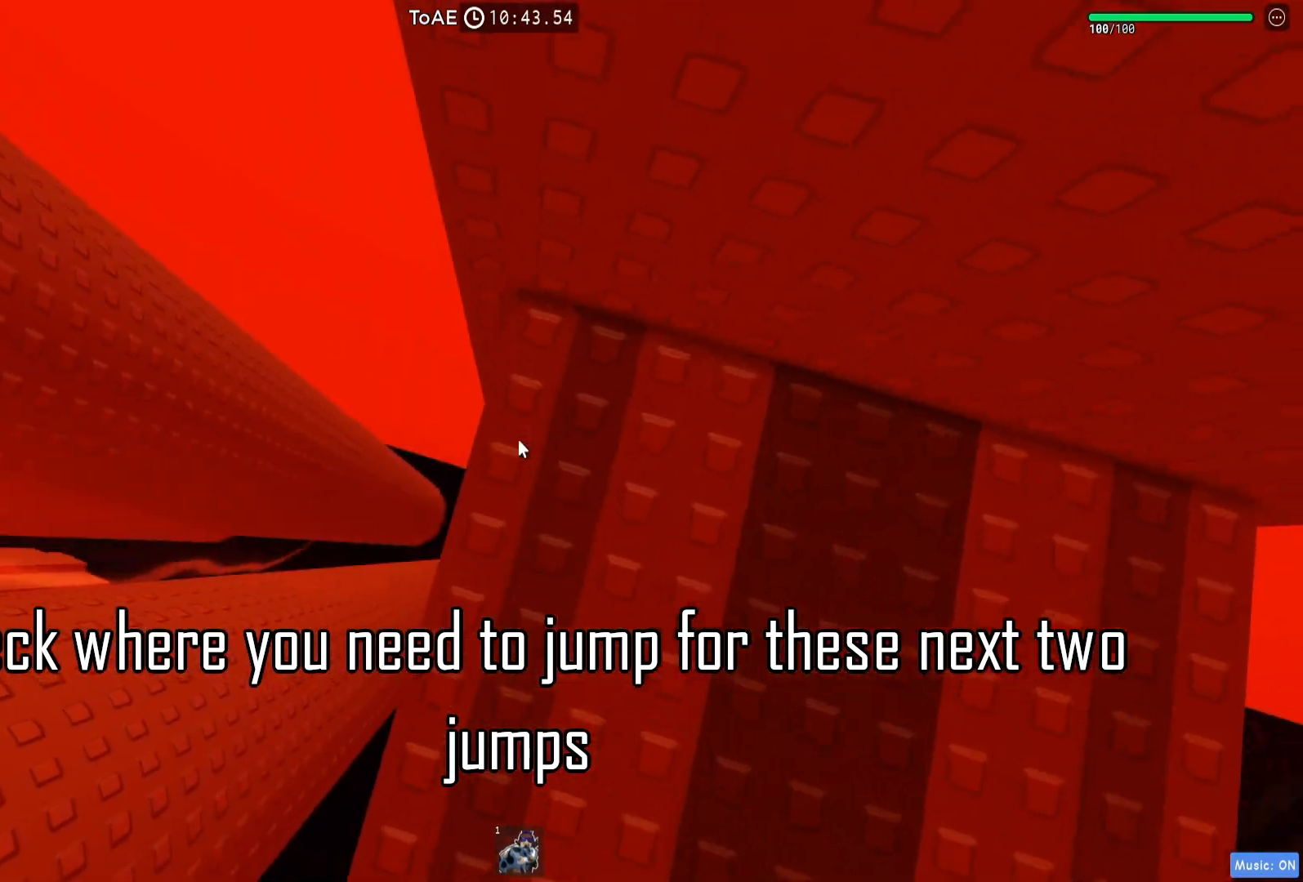
{"keys": ["a"], "events": [[267, "a", "down"], [333, "a", "up"], [417, "a", "down"]]}
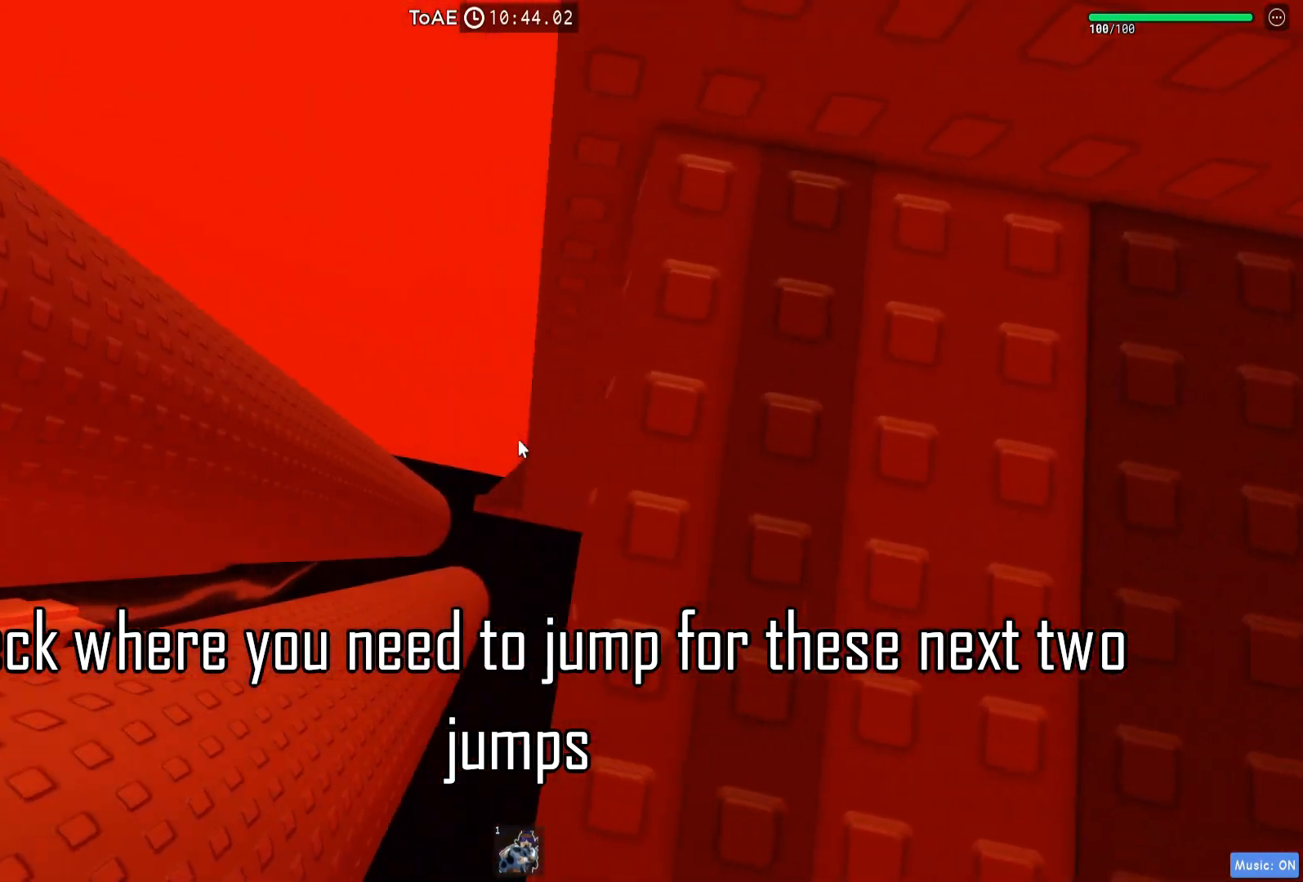
{"keys": ["a", "space"], "events": [[67, "space", "down"]]}
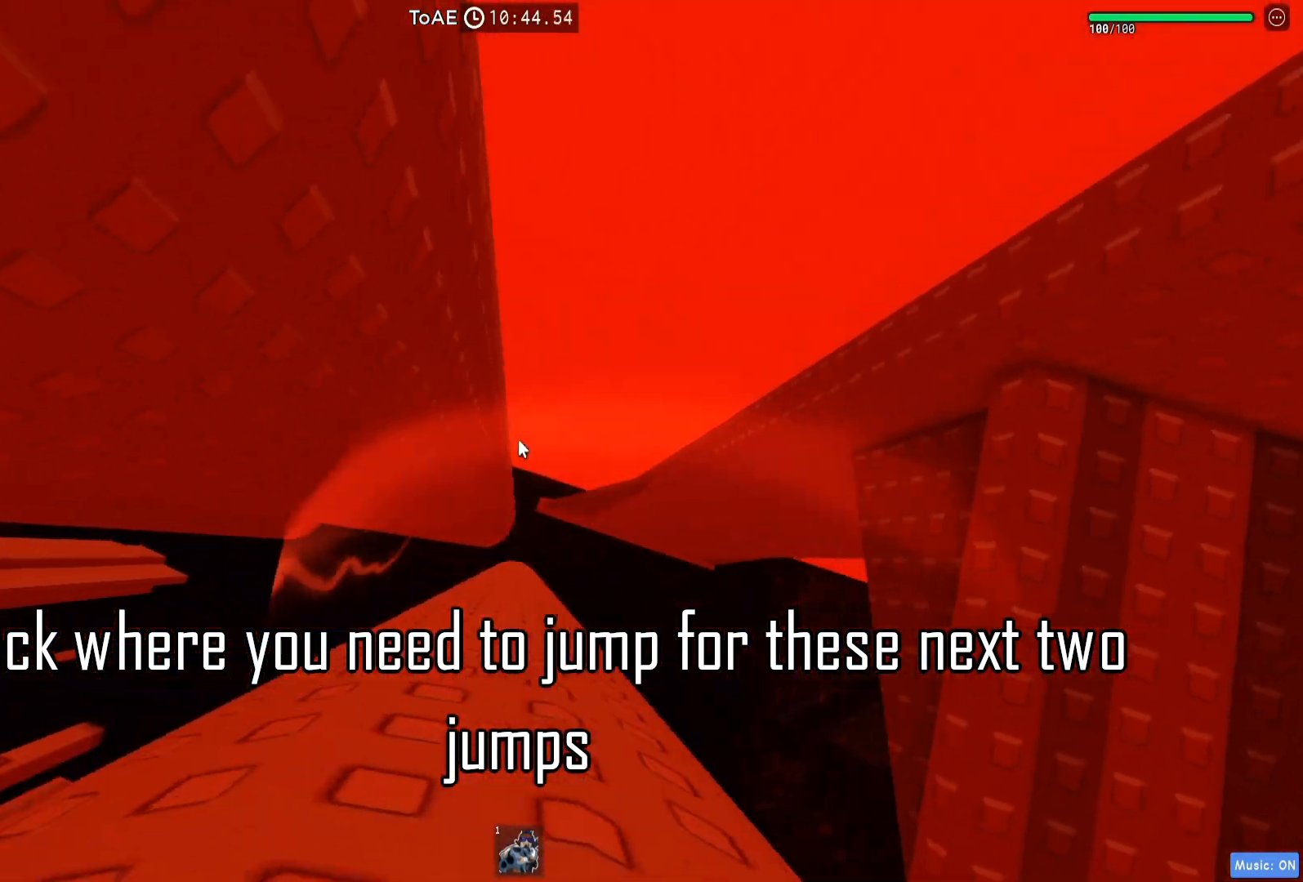
{"keys": ["a", "space"], "events": []}
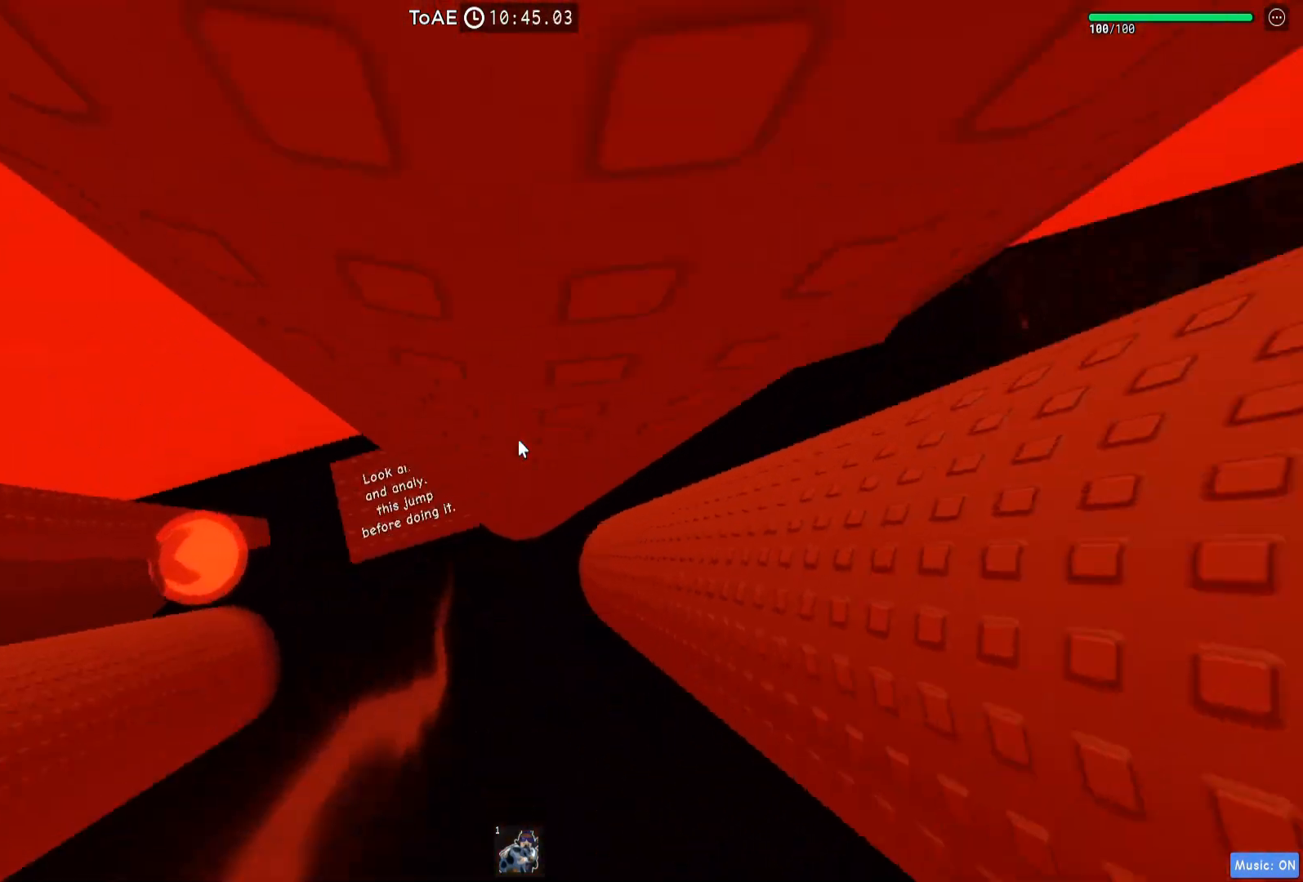
{"keys": [], "events": [[350, "a", "up"], [350, "space", "up"]]}
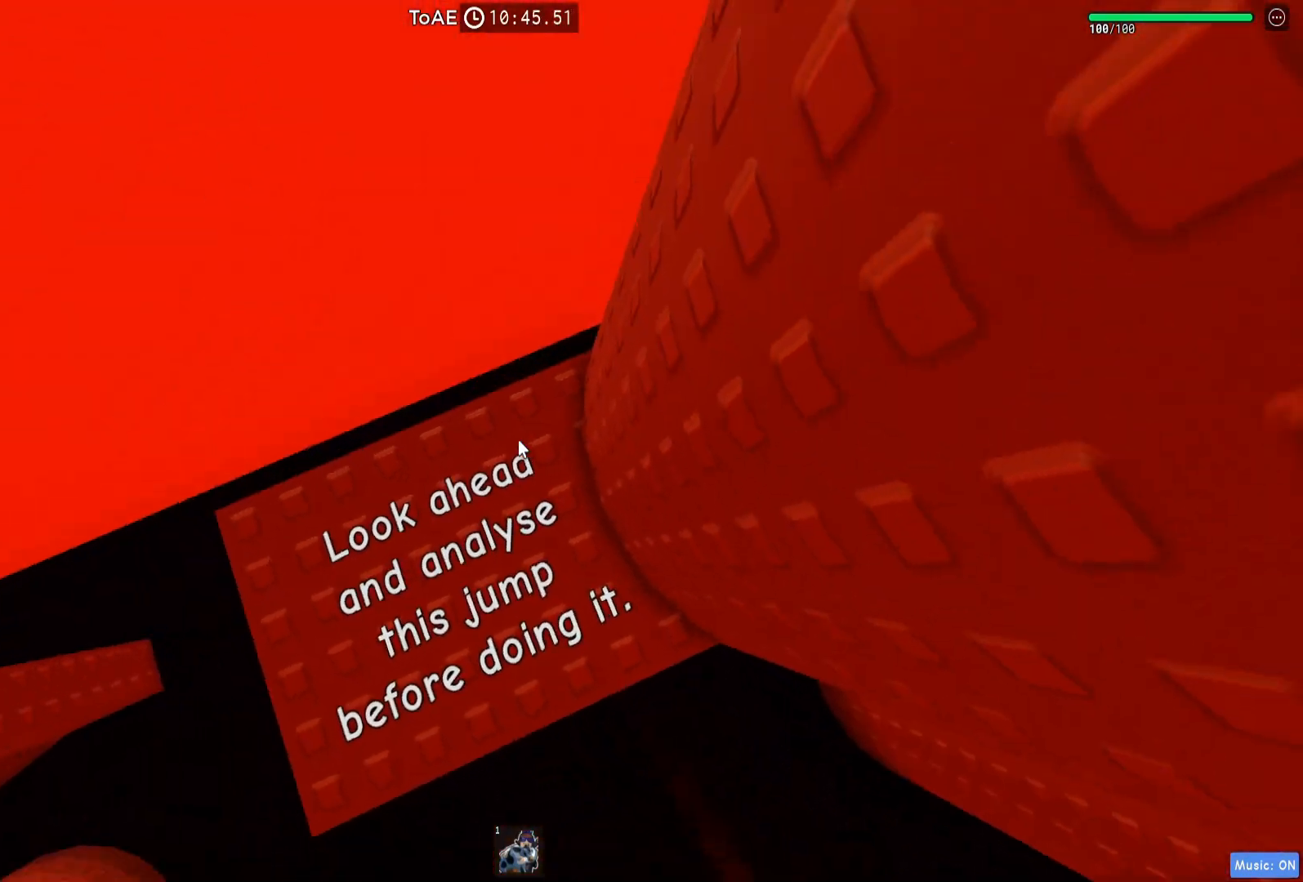
{"keys": [], "events": [[67, "s", "down"], [117, "s", "up"], [283, "a", "down"], [333, "a", "up"]]}
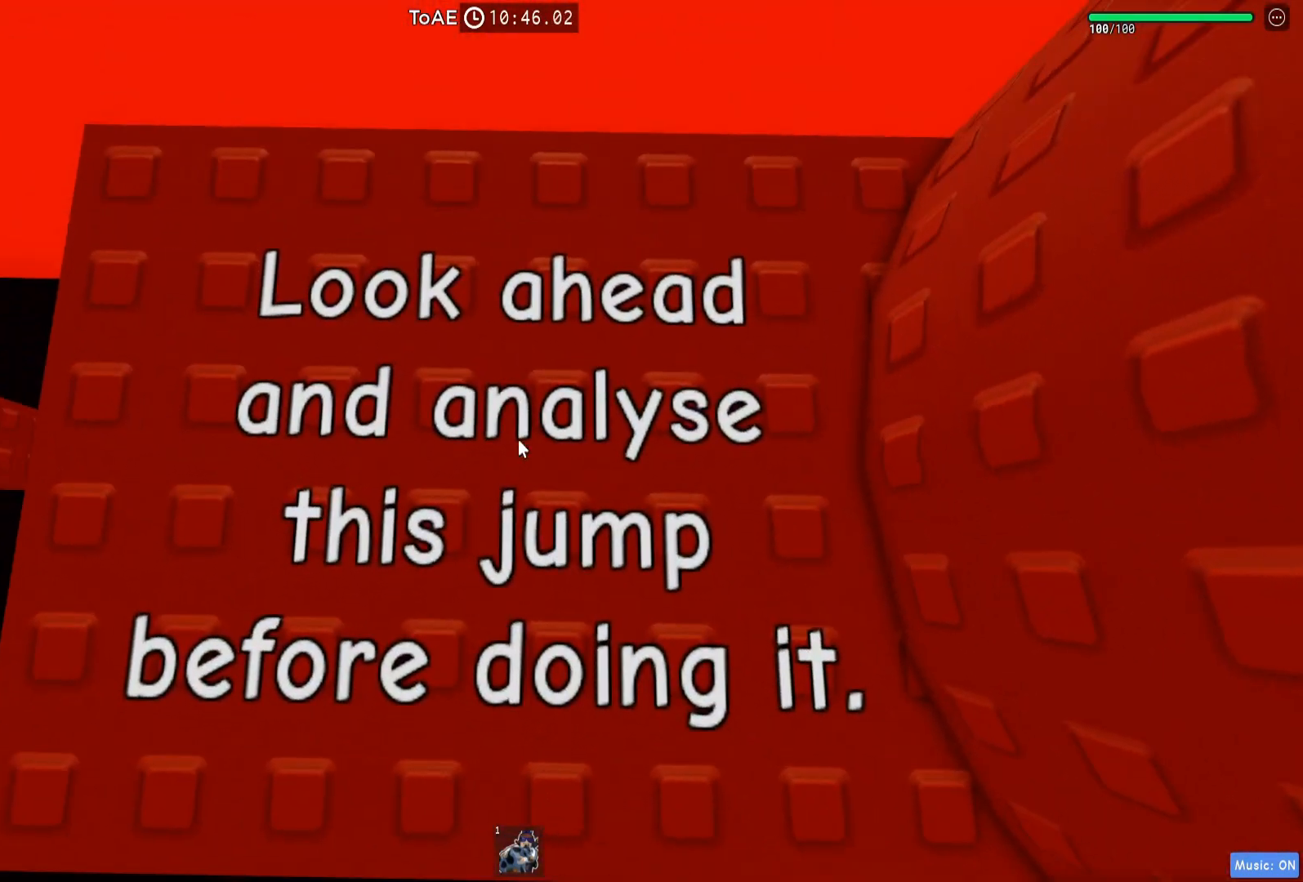
{"keys": [], "events": [[50, "s", "down"], [83, "s", "up"]]}
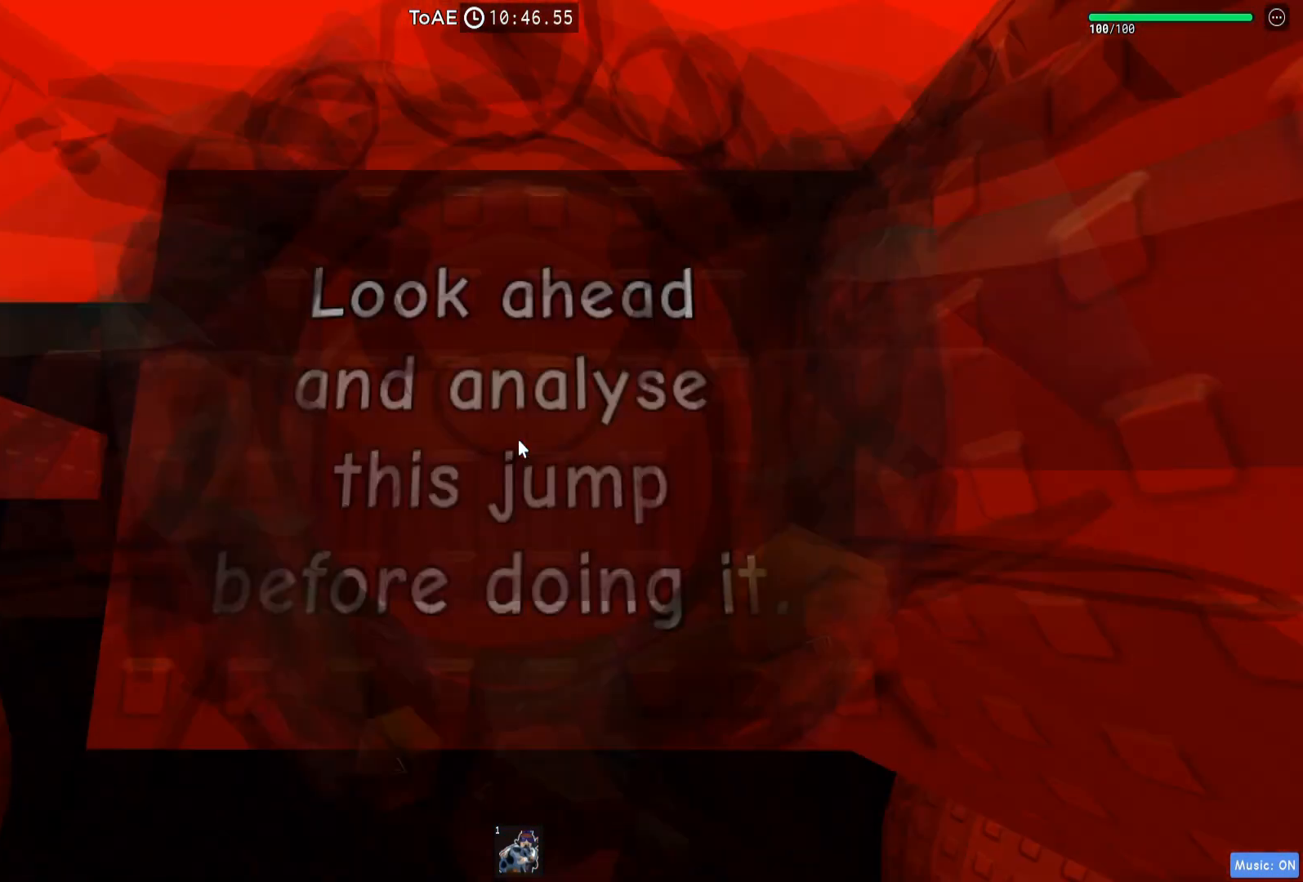
{"keys": [], "events": [[383, "a", "down"], [433, "a", "up"]]}
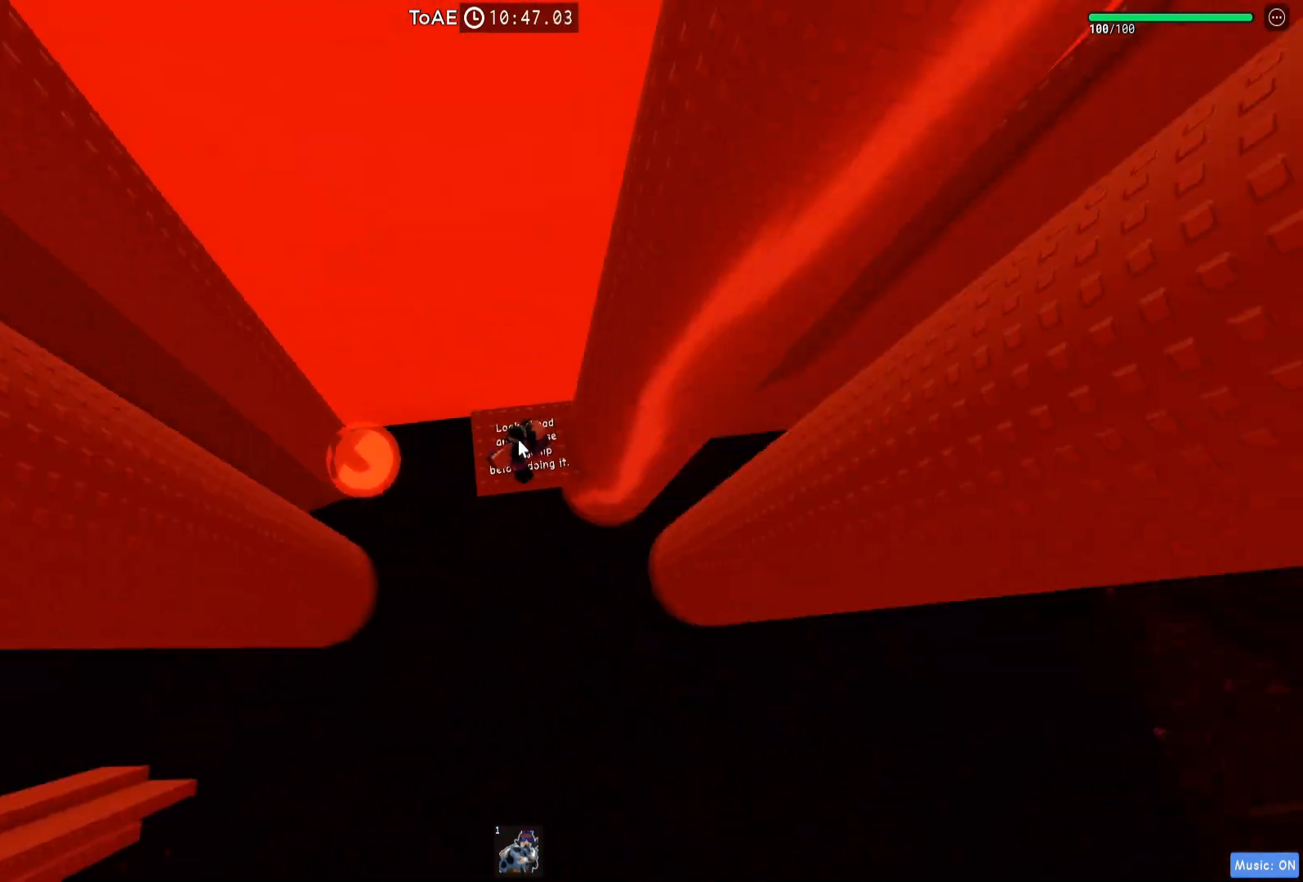
{"keys": [], "events": []}
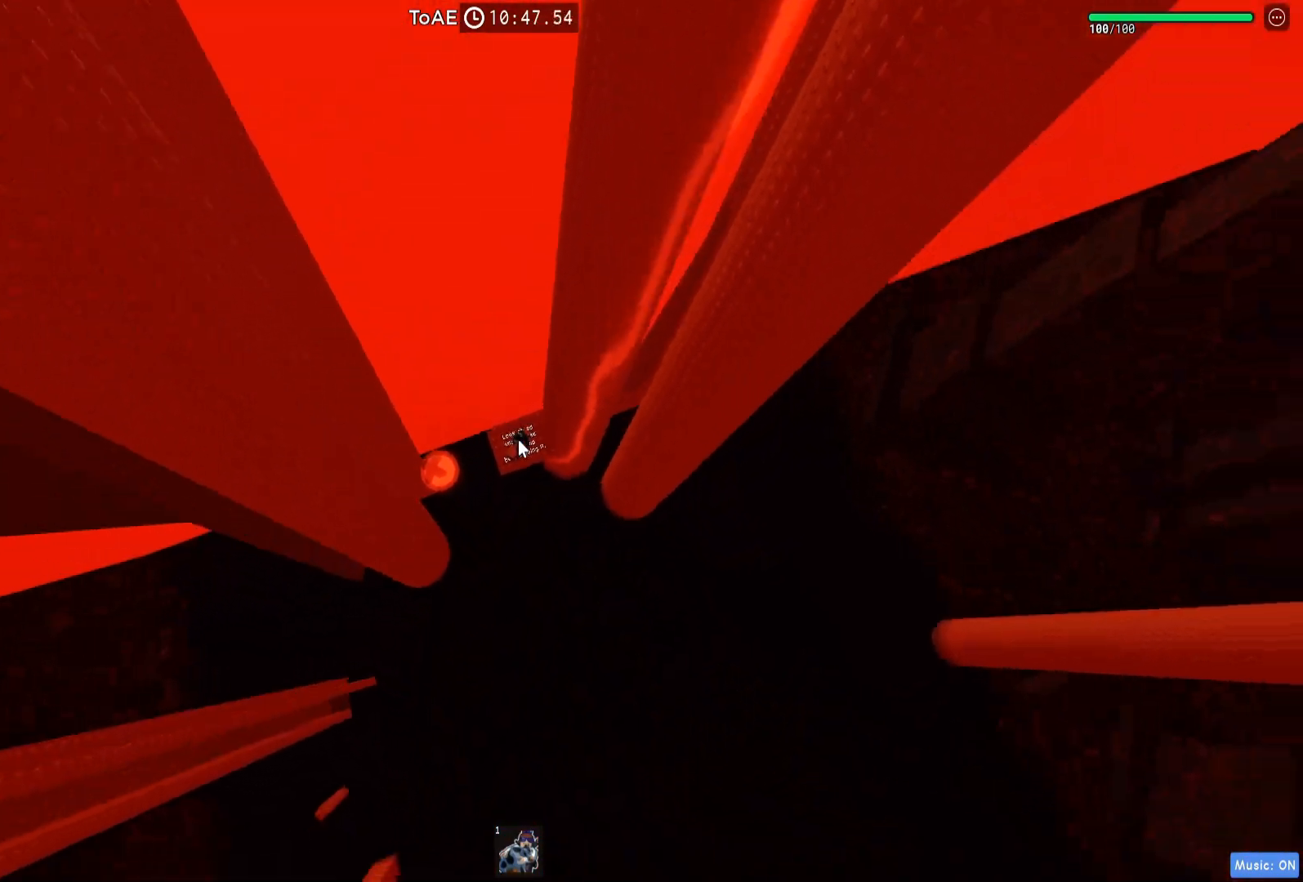
{"keys": [], "events": []}